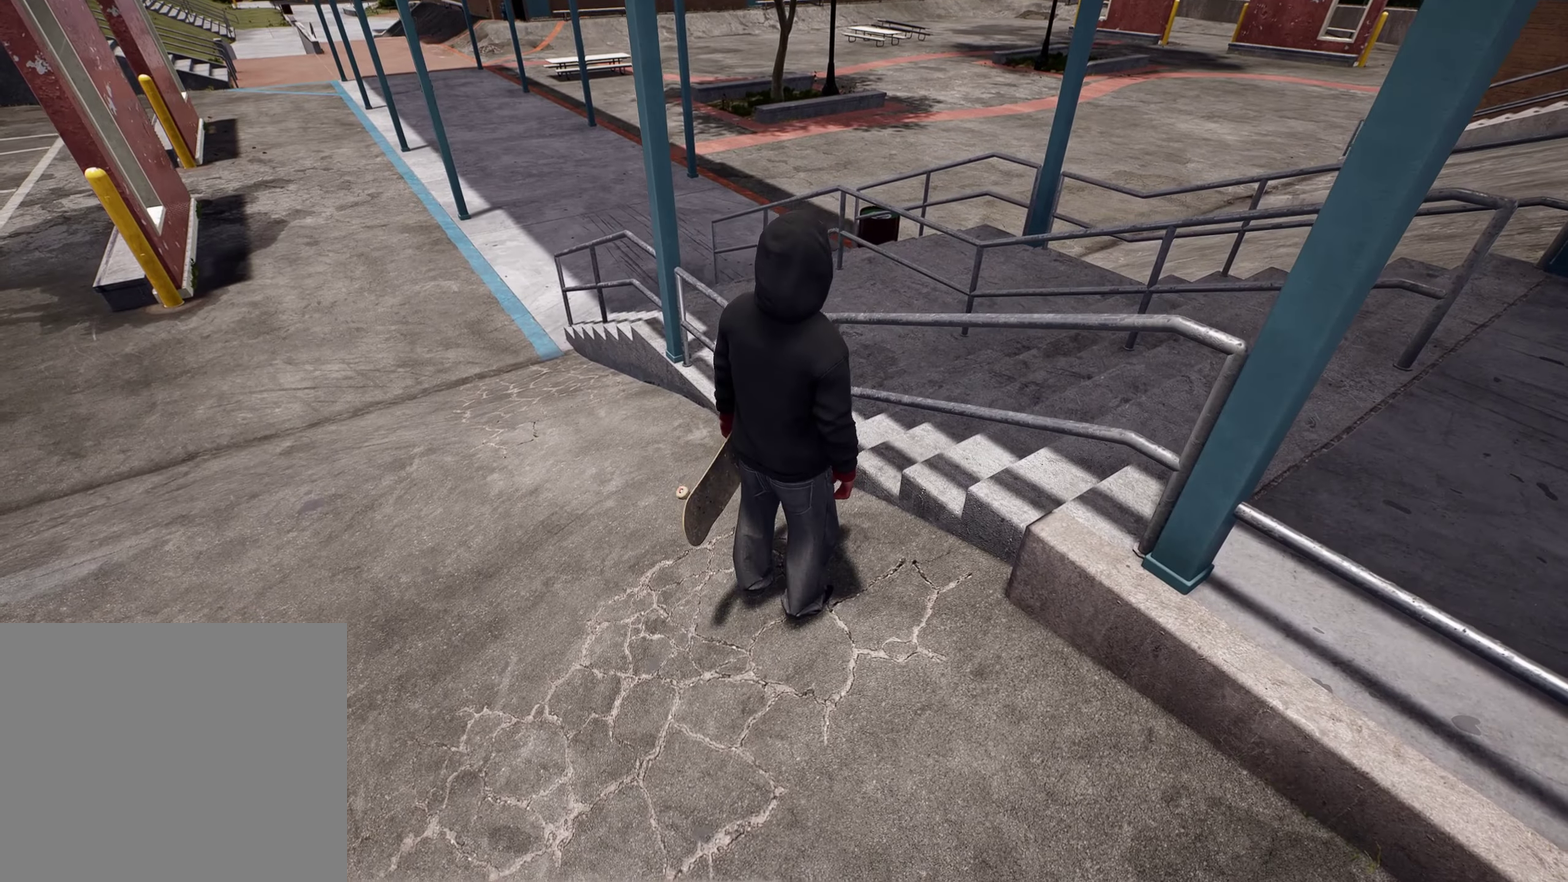
Gameplay with a controller (Xbox layout); each line is a JSON object with the inputs held at the frame after it (dt_ms = milliseconds from this image to that frame). "events" lists button and stick changes between this image and that frame as [ms after this image, input, new state], when the widget could be followed in between. This overlay highlights the sticks when they move; stick clicks (L3 R3) are not distinguishable. Not read: DPAD_UP L3 R3.
{"dt_ms": 400, "buttons": [], "left_stick": "center", "right_stick": "center", "events": []}
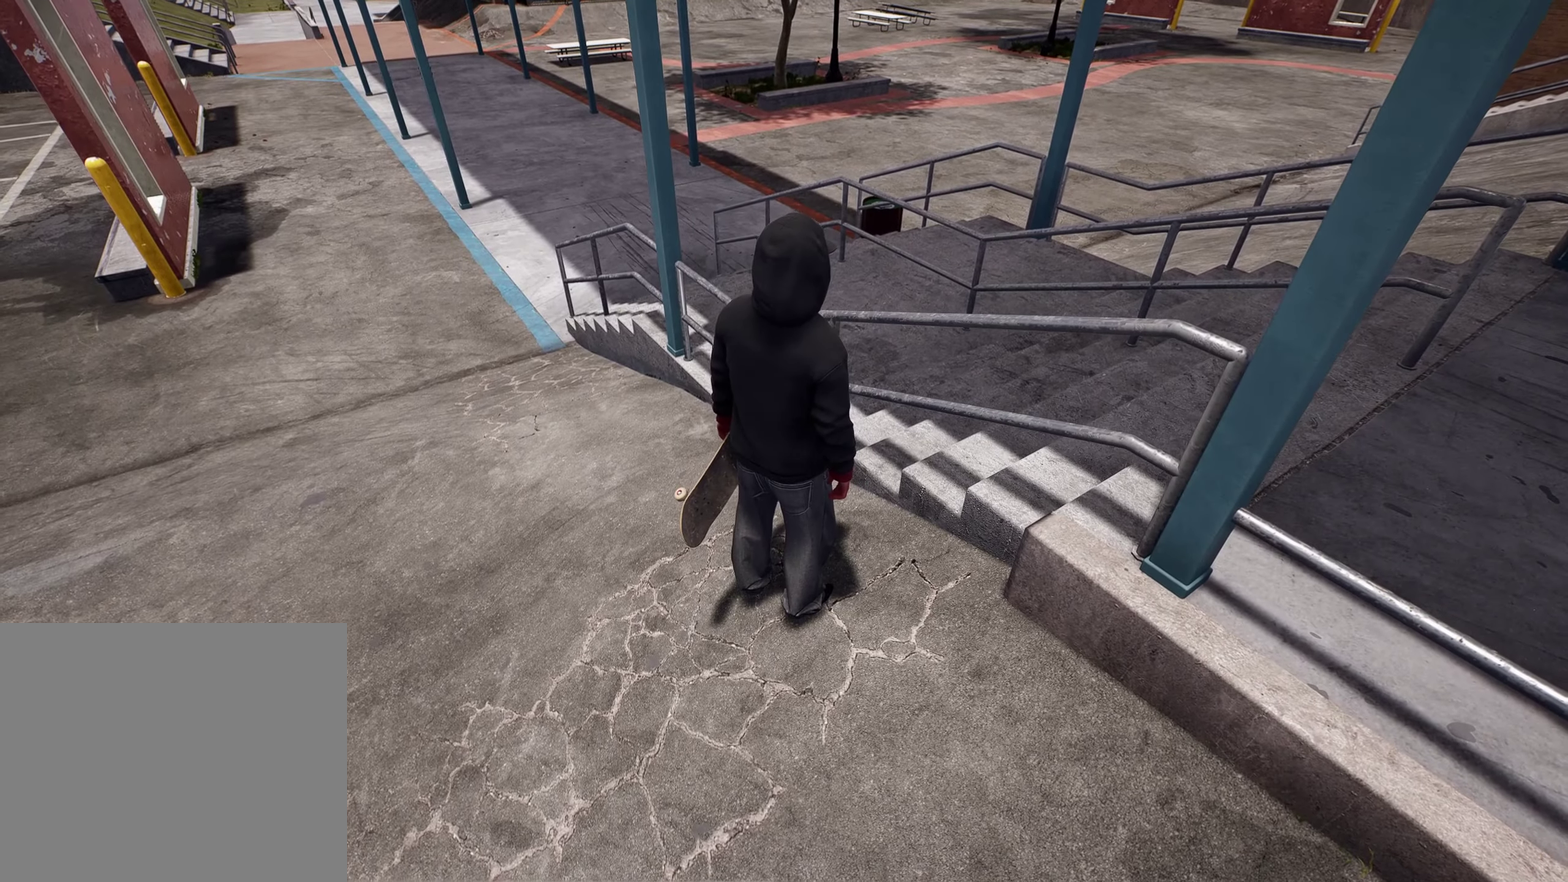
{"dt_ms": 600, "buttons": [], "left_stick": "down-right", "right_stick": "up"}
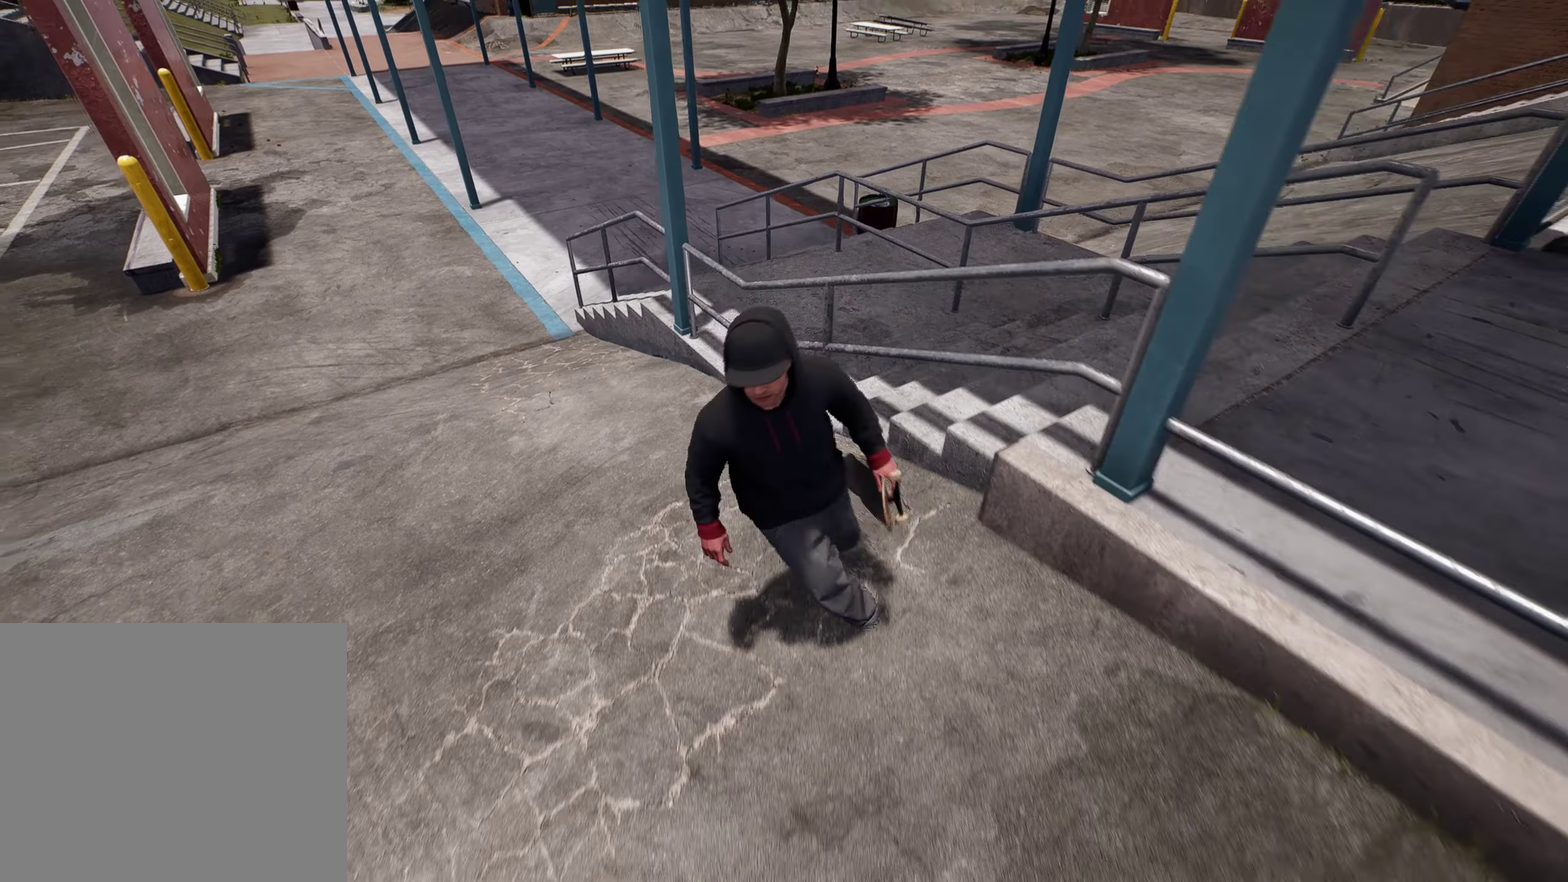
{"dt_ms": 400, "buttons": ["A"], "left_stick": "down", "right_stick": "center"}
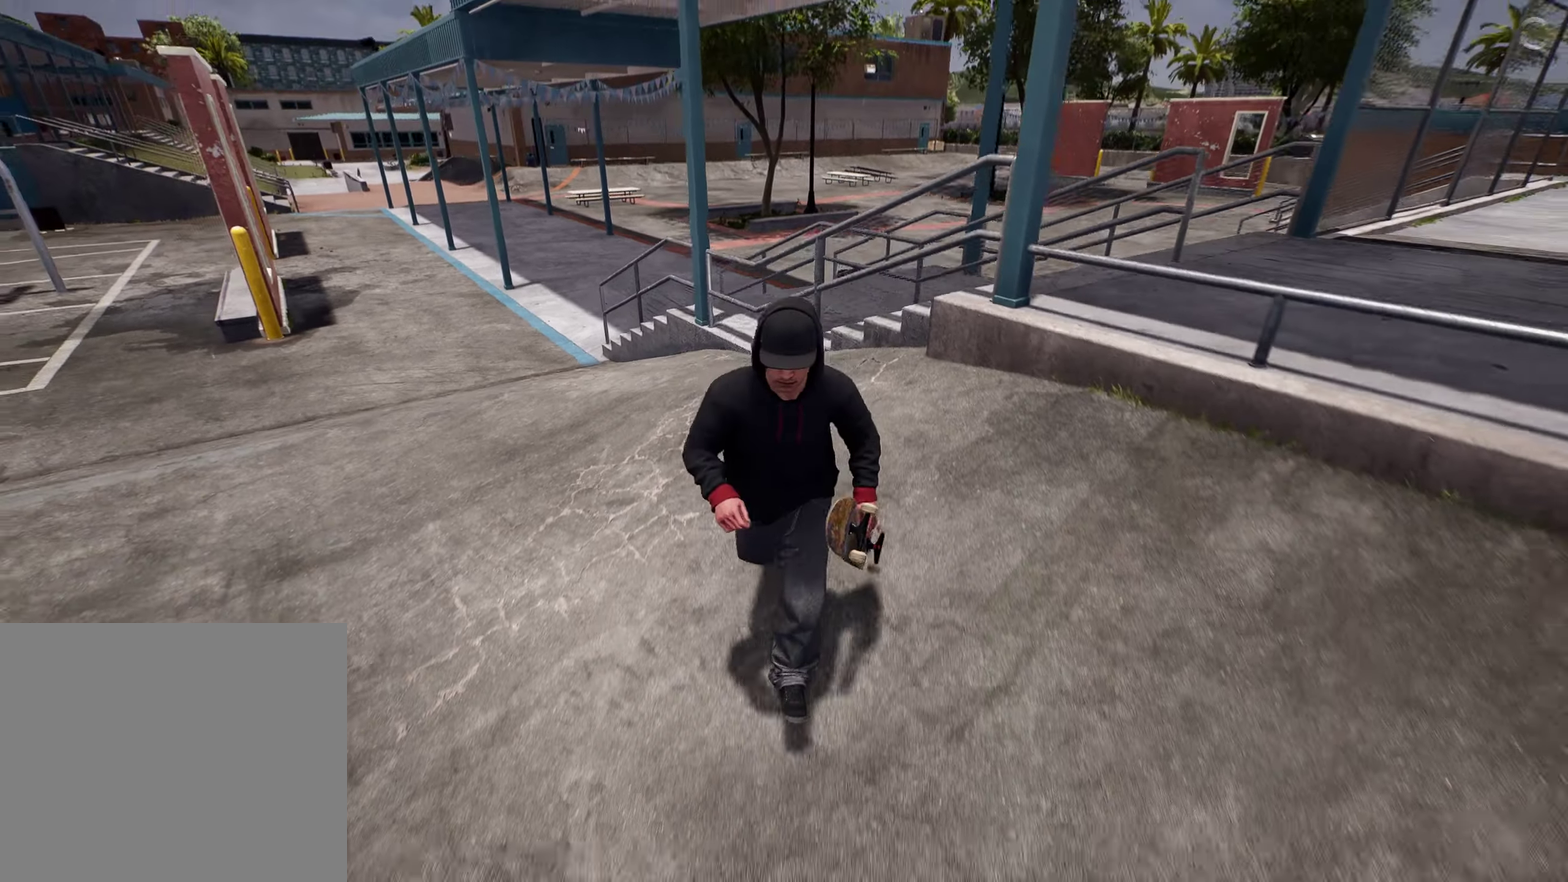
{"dt_ms": 300, "buttons": [], "left_stick": "down-left", "right_stick": "center"}